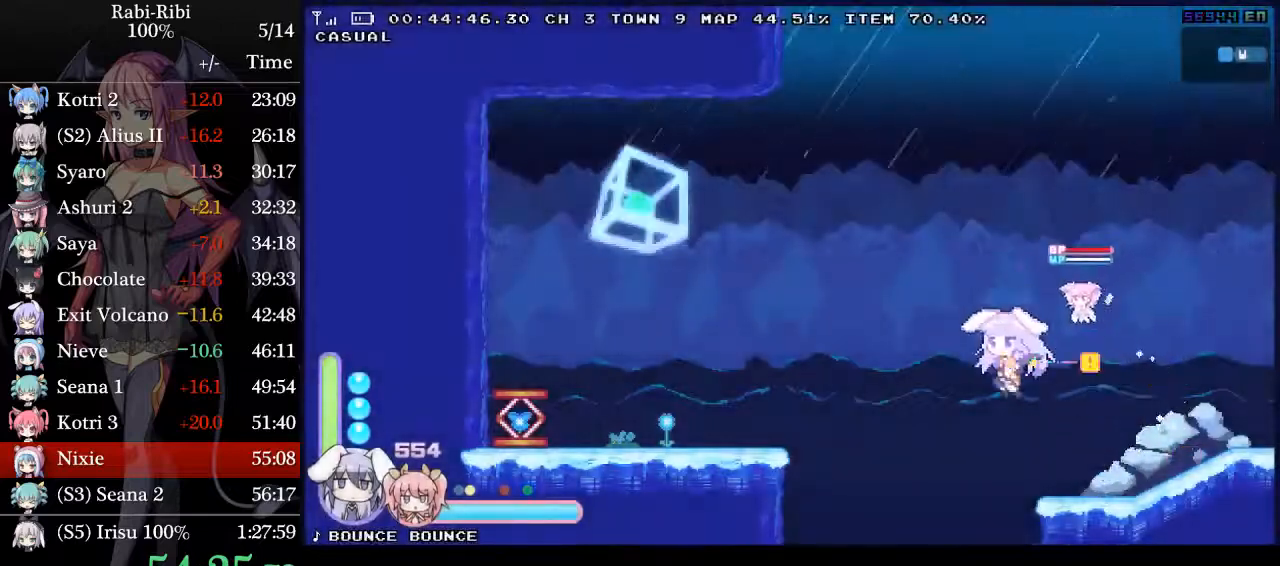
Gameplay with a controller (Xbox layout); each line is a JSON object with the inputs held at the frame after it (dt_ms = milliseconds from this image to that frame). "events" lists button and stick changes between this image and that frame as [ms after this image, input, new state], when the widget could be followed in between. Not read: L2 L3 R3 SELECT START Y.
{"dt_ms": 500, "buttons": ["A", "DPAD_RIGHT"], "events": [[67, "DPAD_DOWN", "up"], [67, "DPAD_RIGHT", "down"], [117, "A", "up"], [267, "A", "down"]]}
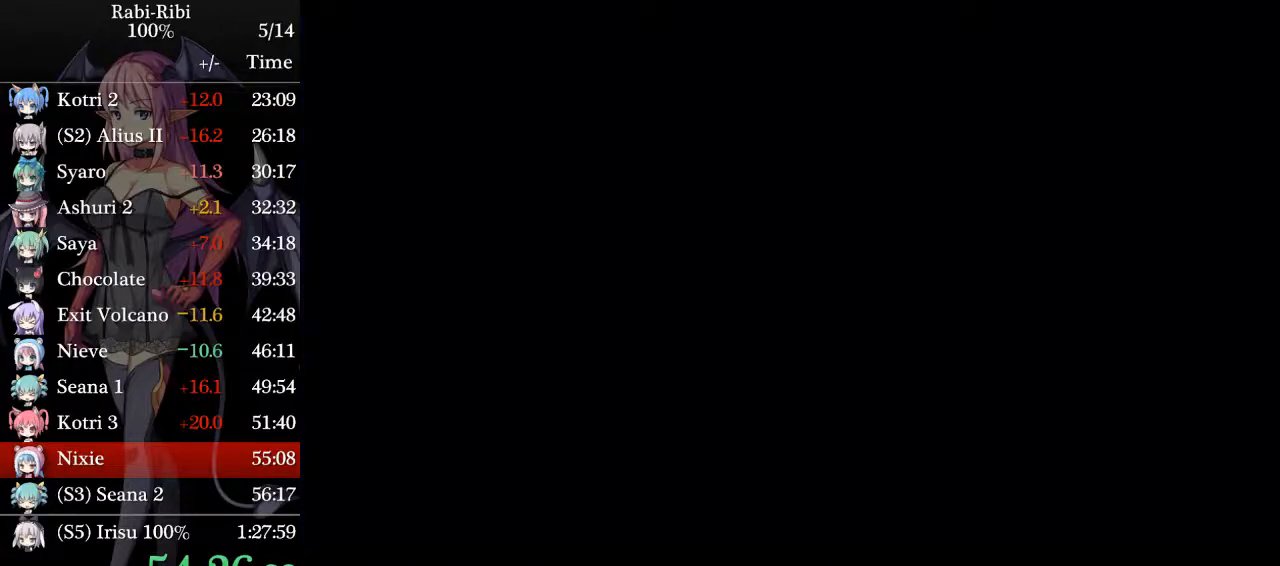
{"dt_ms": 500, "buttons": ["A", "DPAD_LEFT"], "events": [[217, "DPAD_DOWN", "down"], [267, "A", "up"], [317, "A", "down"], [317, "DPAD_RIGHT", "up"], [350, "DPAD_LEFT", "down"], [367, "A", "up"], [367, "DPAD_DOWN", "up"], [417, "A", "down"]]}
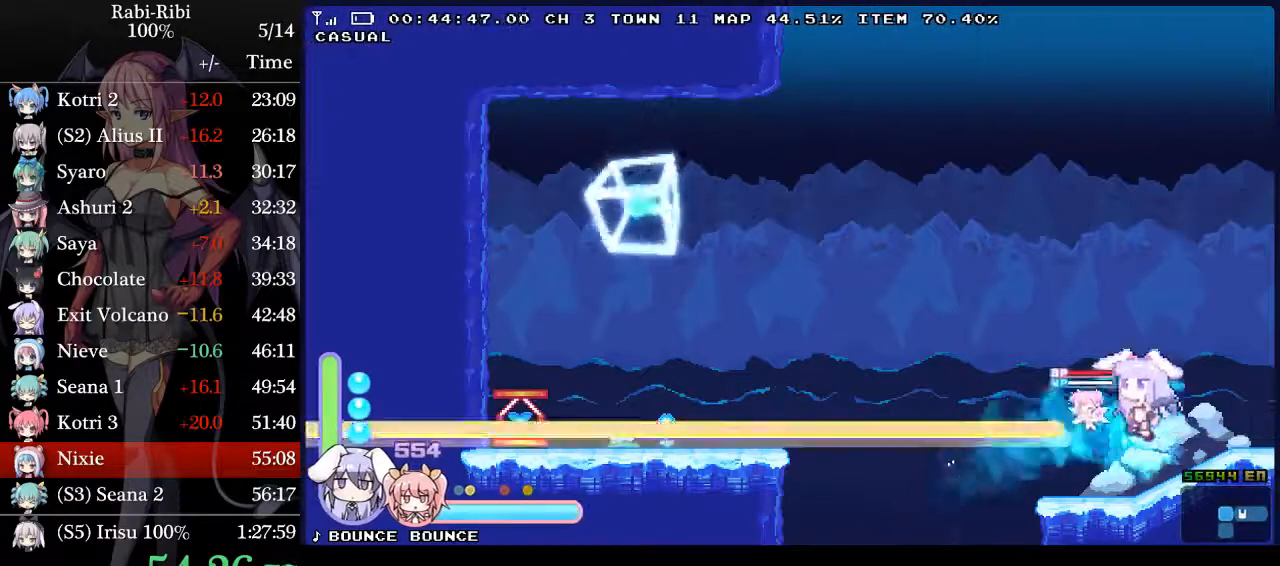
{"dt_ms": 500, "buttons": ["DPAD_DOWN", "DPAD_LEFT"], "events": [[467, "A", "up"], [467, "DPAD_DOWN", "down"]]}
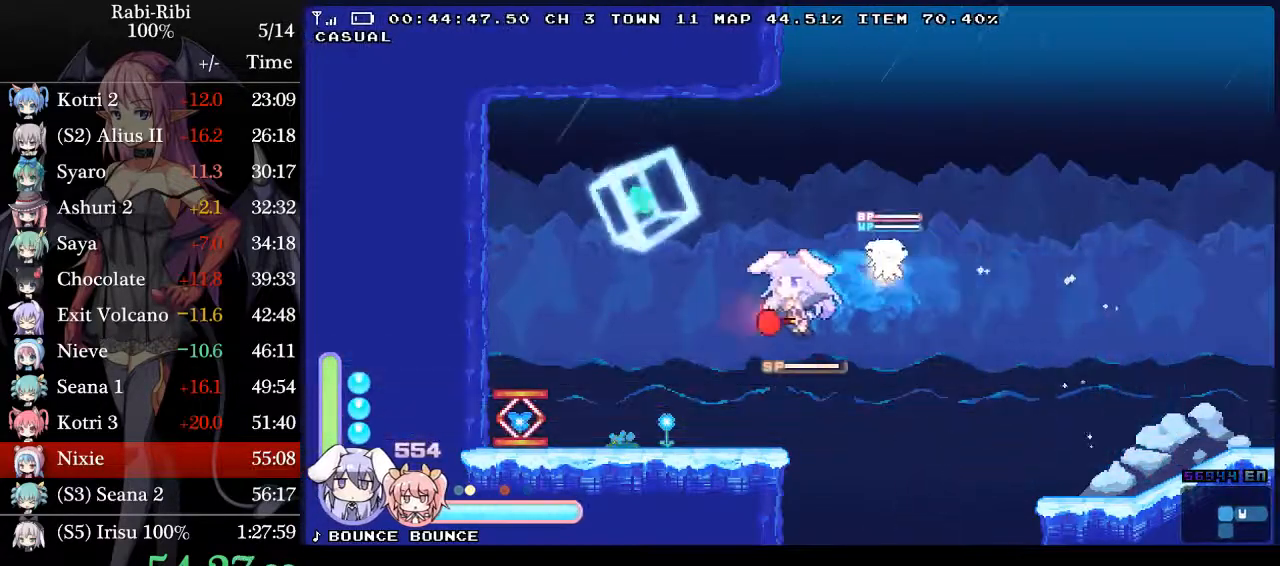
{"dt_ms": 500, "buttons": ["A", "DPAD_LEFT"], "events": [[17, "A", "down"], [133, "A", "up"], [133, "DPAD_DOWN", "up"], [383, "A", "down"]]}
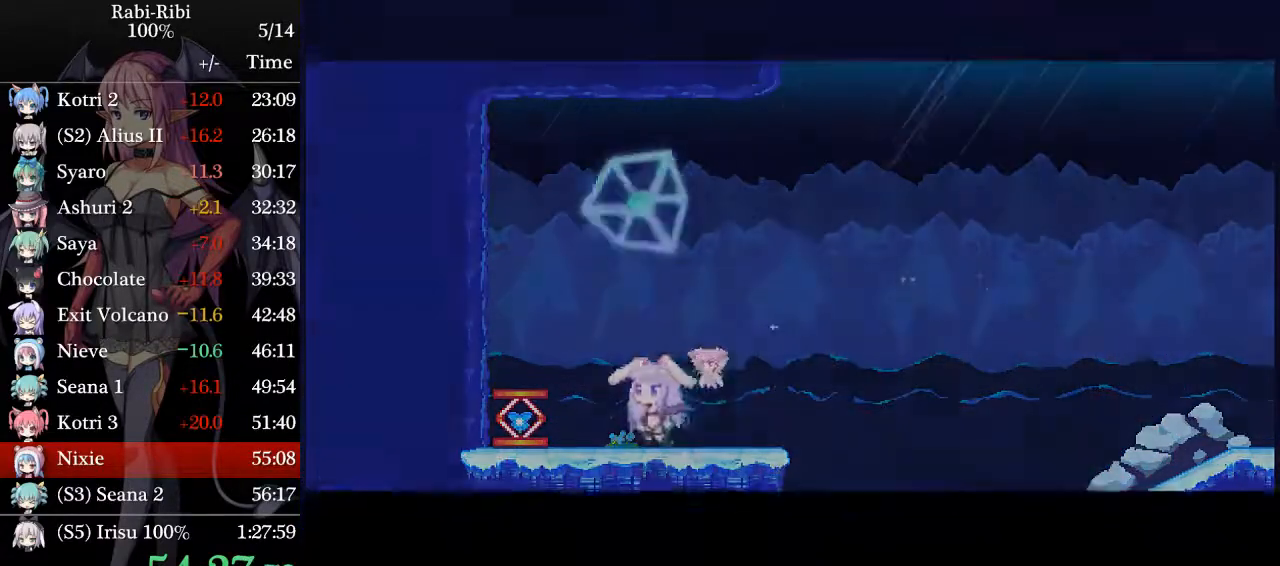
{"dt_ms": 500, "buttons": ["DPAD_LEFT"], "events": [[67, "A", "up"], [67, "DPAD_DOWN", "down"], [117, "DPAD_DOWN", "up"]]}
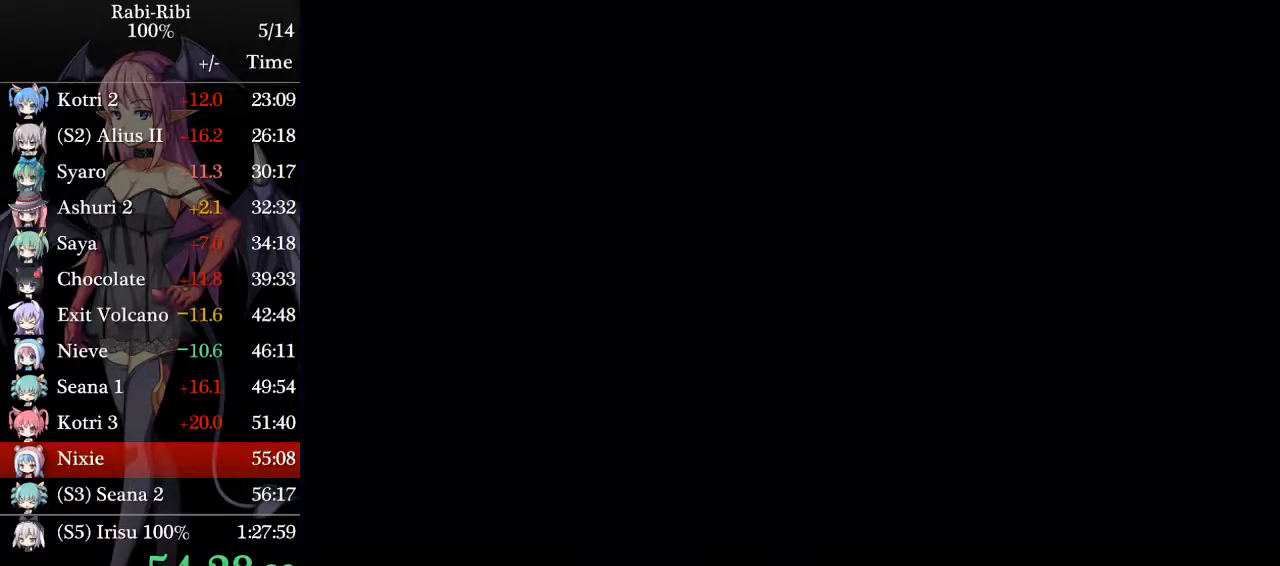
{"dt_ms": 500, "buttons": ["DPAD_LEFT"], "events": []}
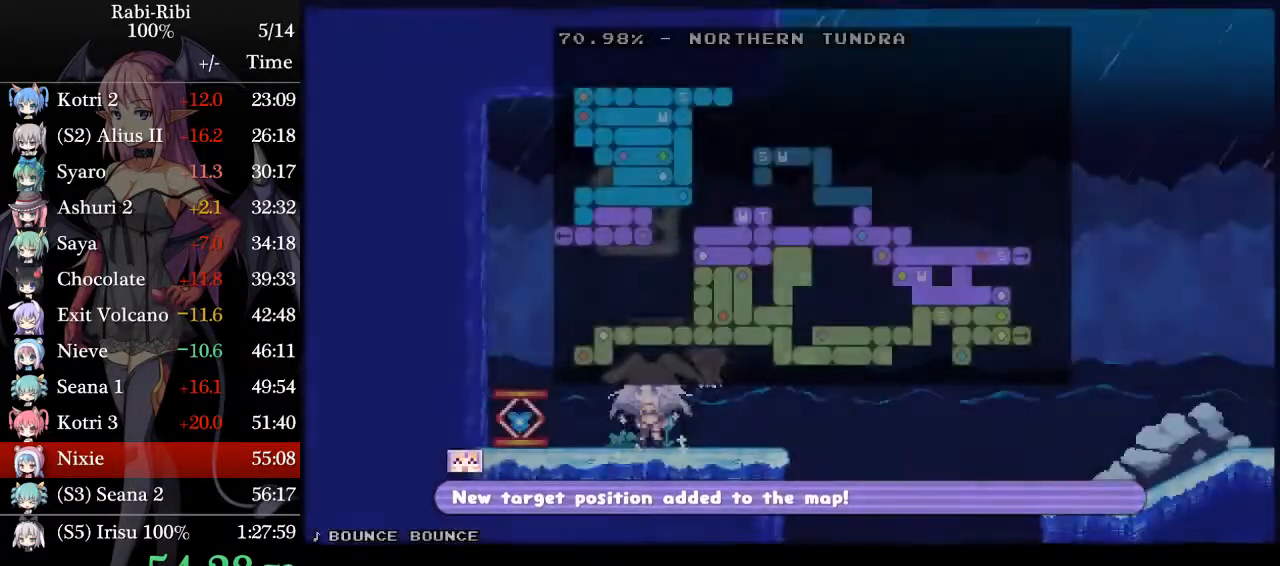
{"dt_ms": 500, "buttons": ["A", "DPAD_LEFT"], "events": [[83, "A", "down"], [283, "A", "up"], [283, "DPAD_DOWN", "down"], [350, "A", "down"], [433, "DPAD_DOWN", "up"]]}
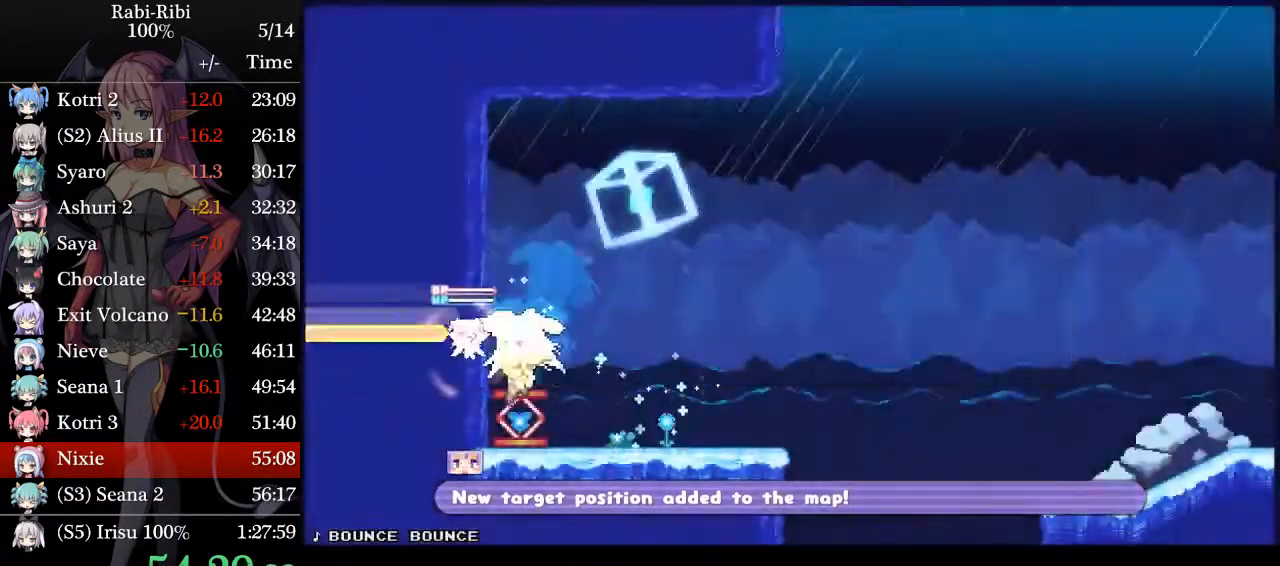
{"dt_ms": 500, "buttons": ["DPAD_LEFT"], "events": [[50, "A", "up"]]}
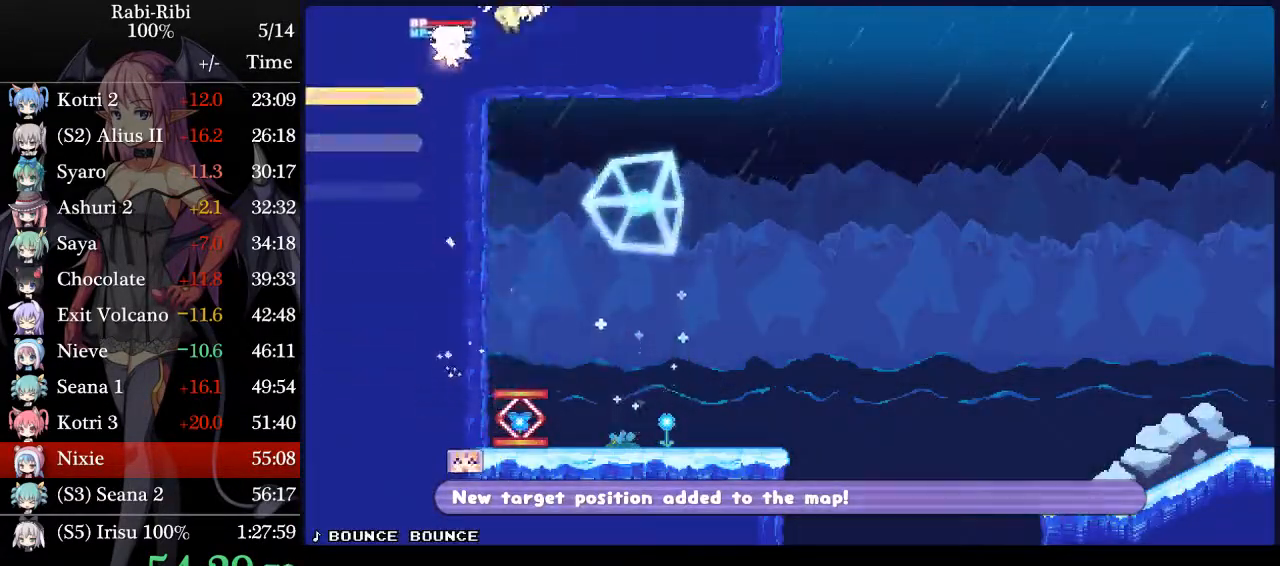
{"dt_ms": 500, "buttons": ["DPAD_LEFT"], "events": []}
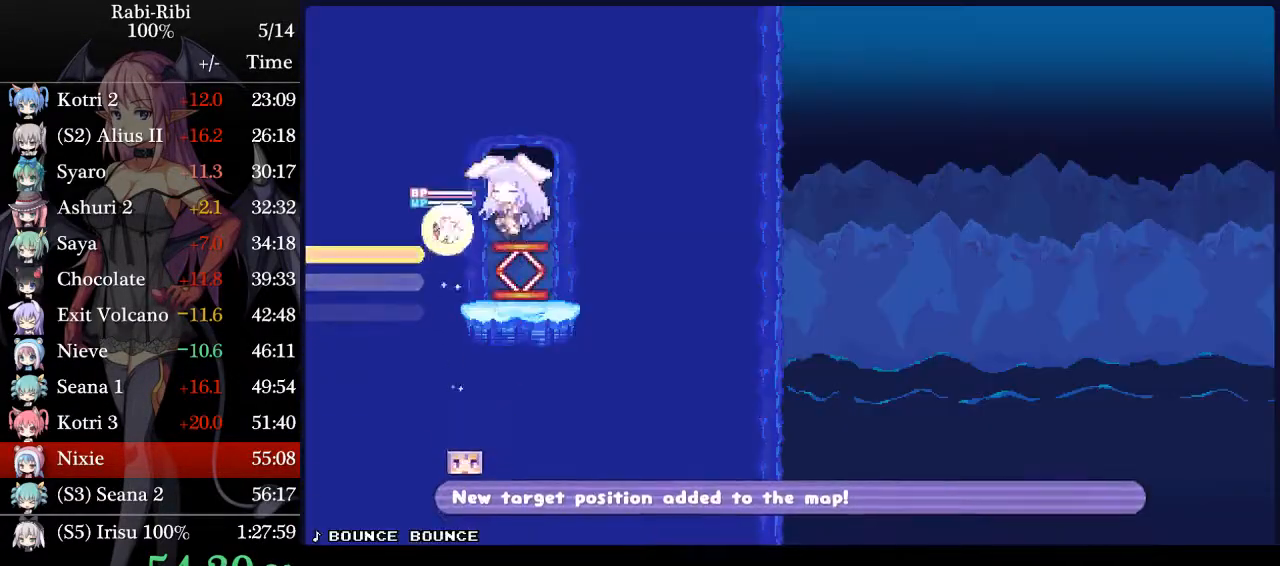
{"dt_ms": 500, "buttons": ["DPAD_LEFT"], "events": [[67, "A", "down"], [67, "DPAD_DOWN", "down"], [183, "DPAD_DOWN", "up"], [217, "A", "up"]]}
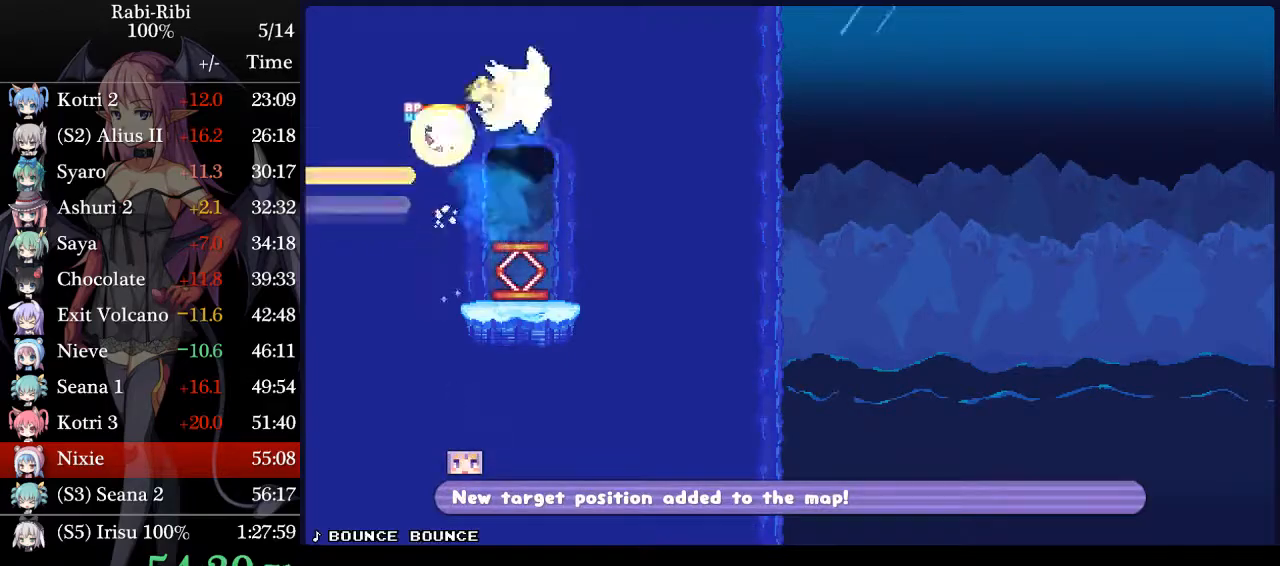
{"dt_ms": 500, "buttons": ["DPAD_LEFT"], "events": []}
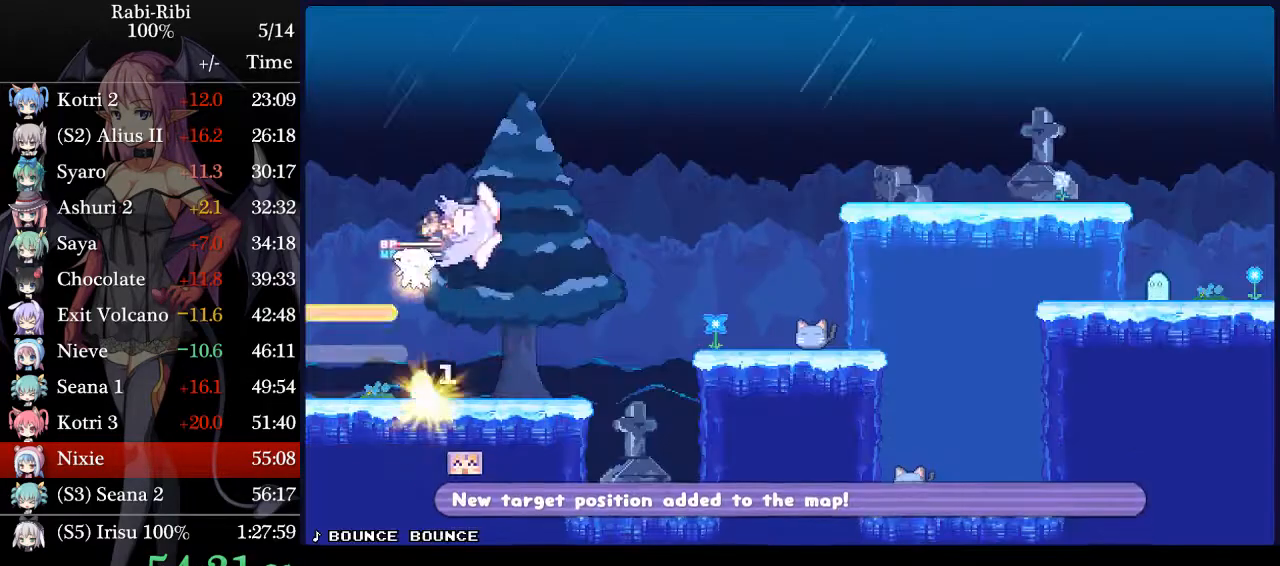
{"dt_ms": 500, "buttons": ["DPAD_LEFT"], "events": []}
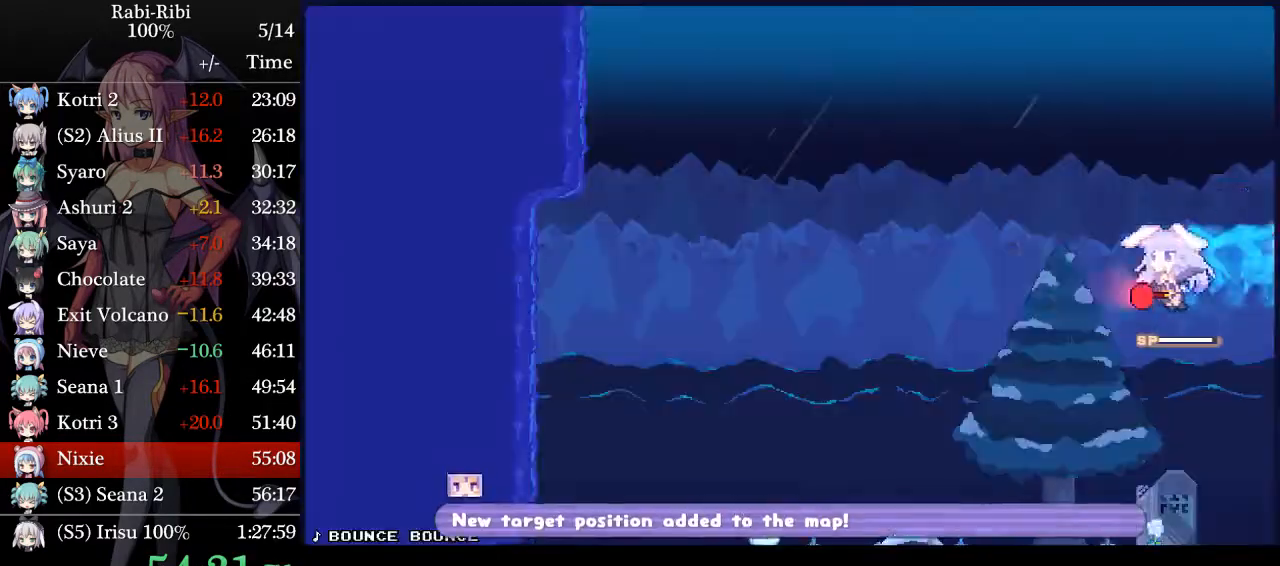
{"dt_ms": 500, "buttons": ["A", "DPAD_LEFT"], "events": [[67, "DPAD_DOWN", "down"], [100, "A", "down"], [300, "A", "up"], [300, "DPAD_DOWN", "up"], [433, "A", "down"]]}
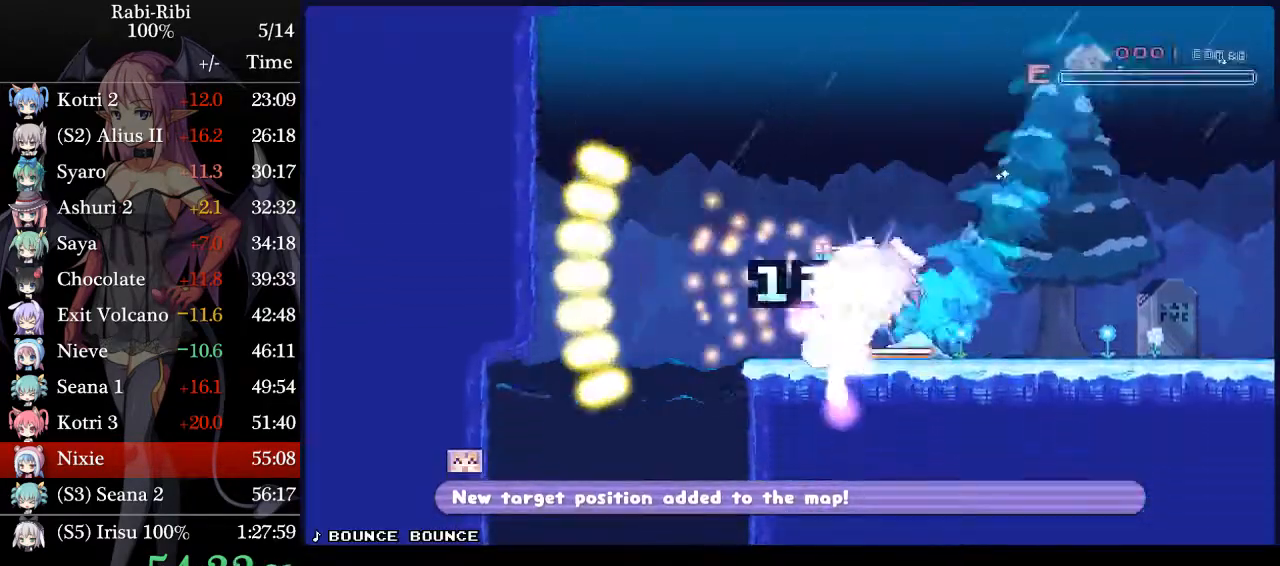
{"dt_ms": 500, "buttons": ["A", "DPAD_LEFT"], "events": []}
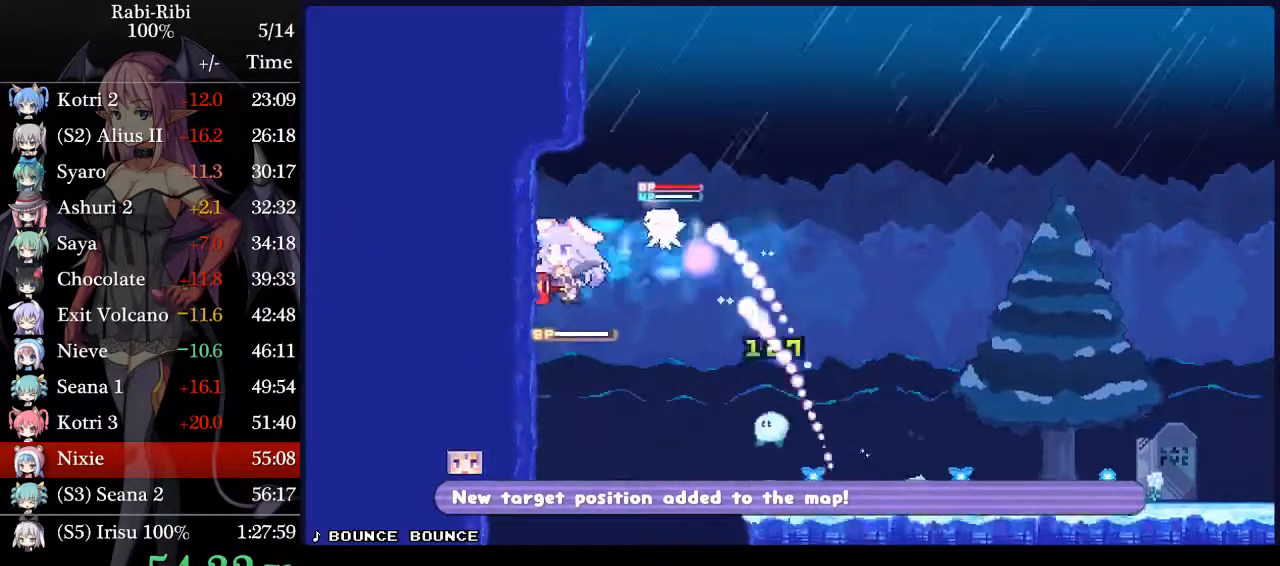
{"dt_ms": 500, "buttons": ["A", "DPAD_LEFT"], "events": [[33, "A", "up"], [400, "A", "down"]]}
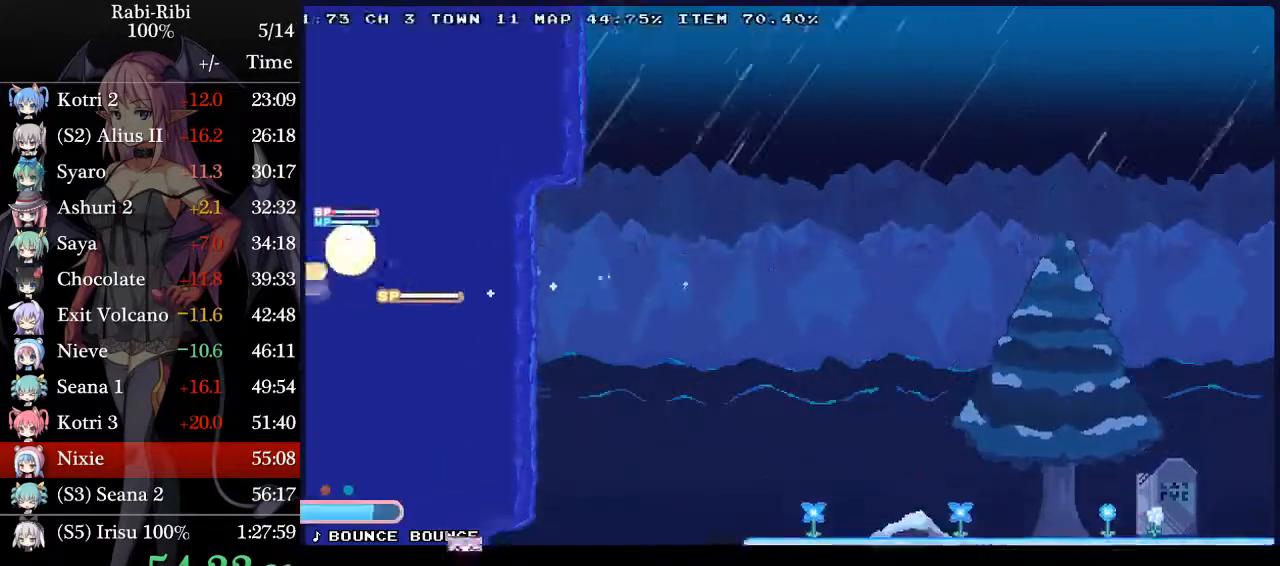
{"dt_ms": 500, "buttons": ["A", "DPAD_RIGHT"]}
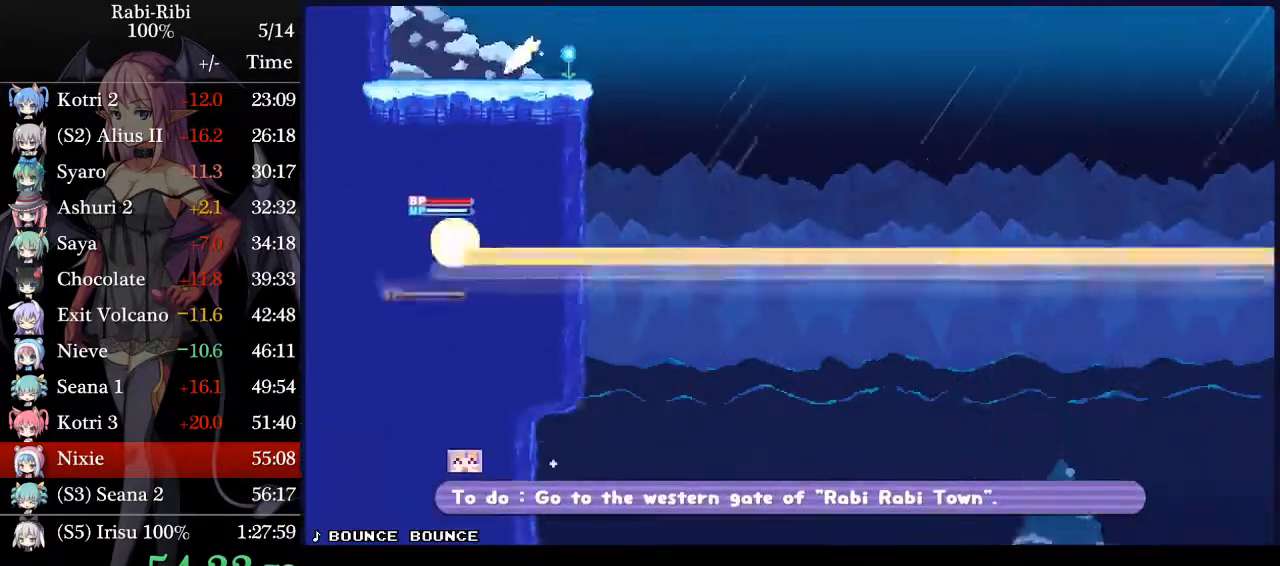
{"dt_ms": 500, "buttons": ["A", "DPAD_RIGHT"], "events": [[100, "A", "up"], [117, "DPAD_RIGHT", "up"], [150, "DPAD_LEFT", "down"], [183, "A", "down"], [333, "A", "up"], [333, "DPAD_LEFT", "up"], [383, "DPAD_RIGHT", "down"], [417, "A", "down"]]}
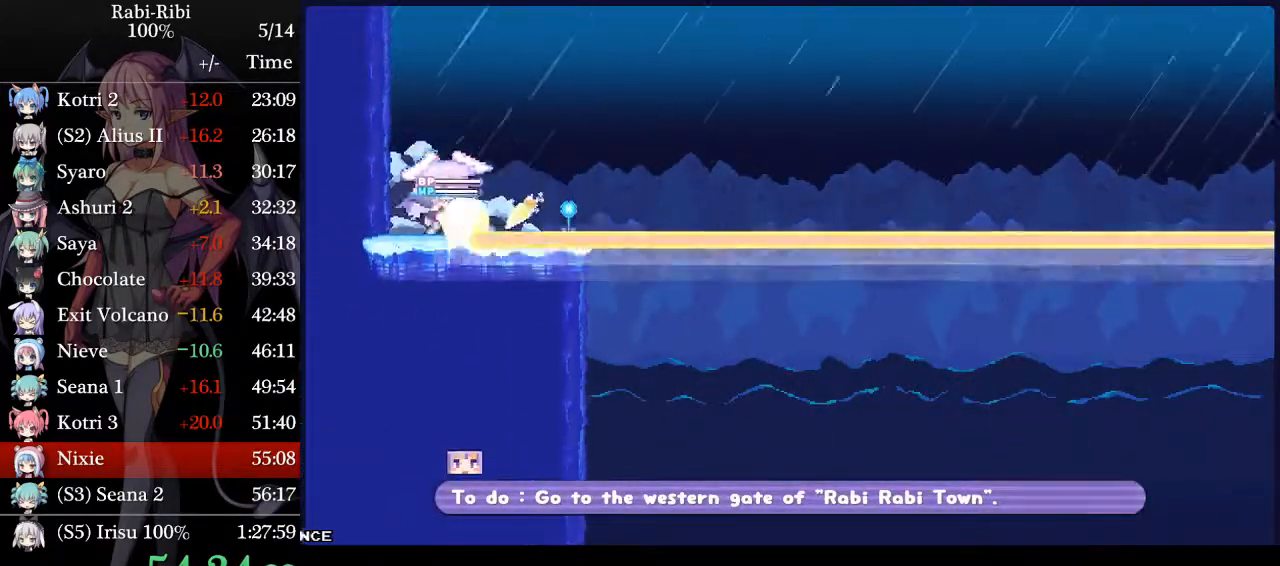
{"dt_ms": 1000, "buttons": ["DPAD_RIGHT"]}
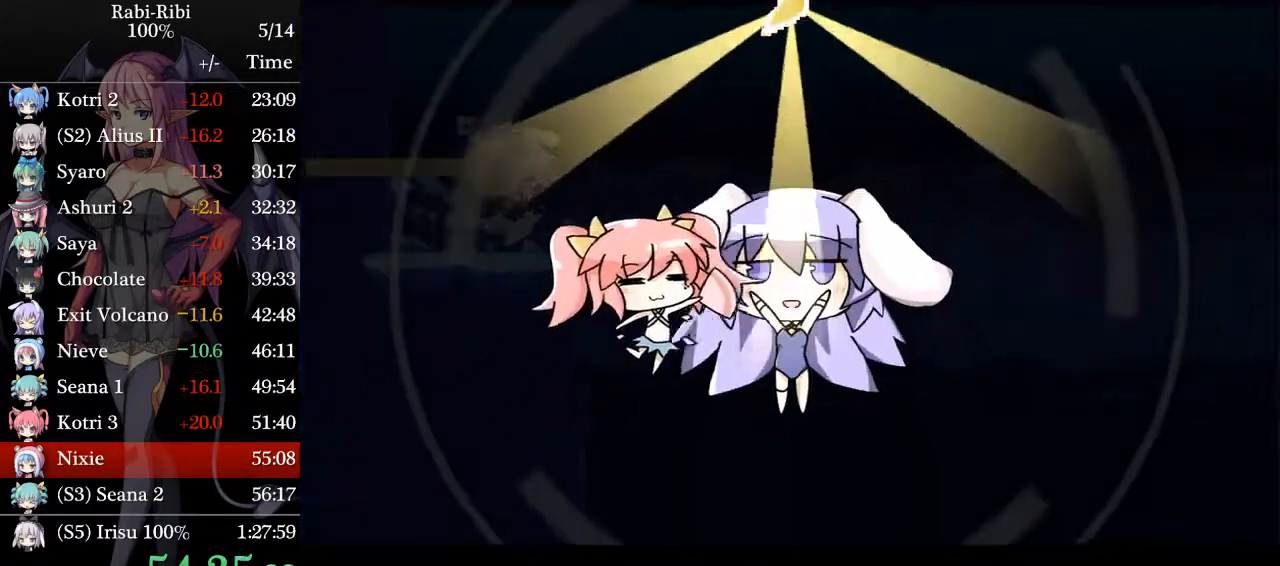
{"dt_ms": 500, "buttons": ["A", "DPAD_RIGHT"], "events": [[50, "A", "down"], [167, "A", "up"], [233, "A", "down"], [367, "A", "up"], [417, "A", "down"]]}
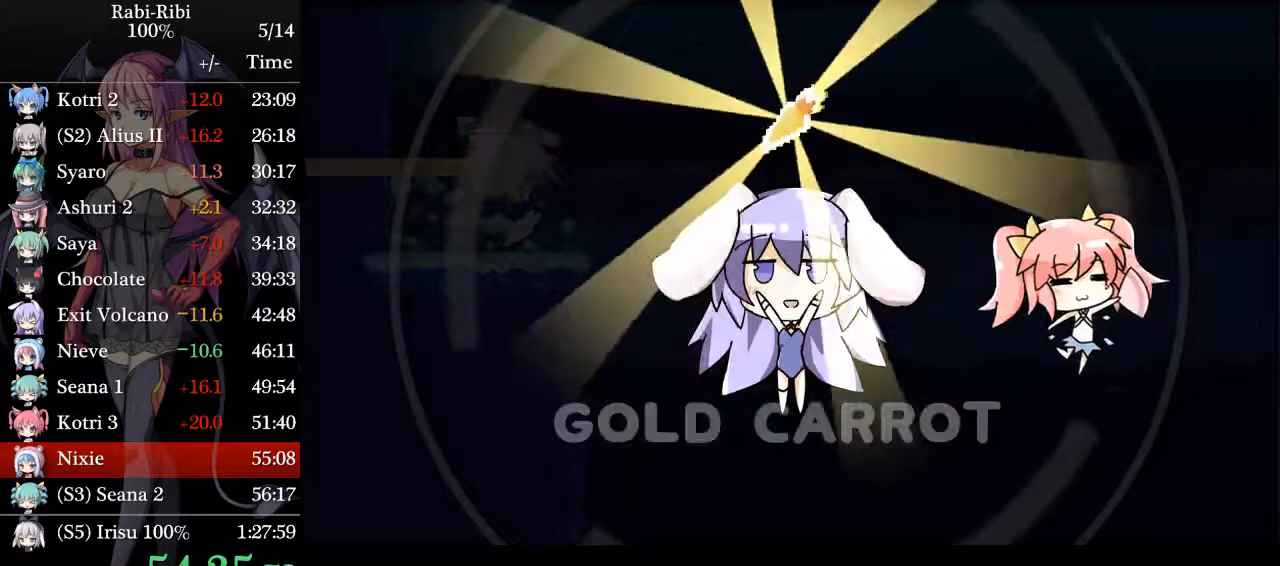
{"dt_ms": 500, "buttons": ["A", "DPAD_RIGHT"], "events": [[17, "A", "up"], [100, "A", "down"], [200, "A", "up"], [283, "A", "down"], [367, "A", "up"], [417, "A", "down"]]}
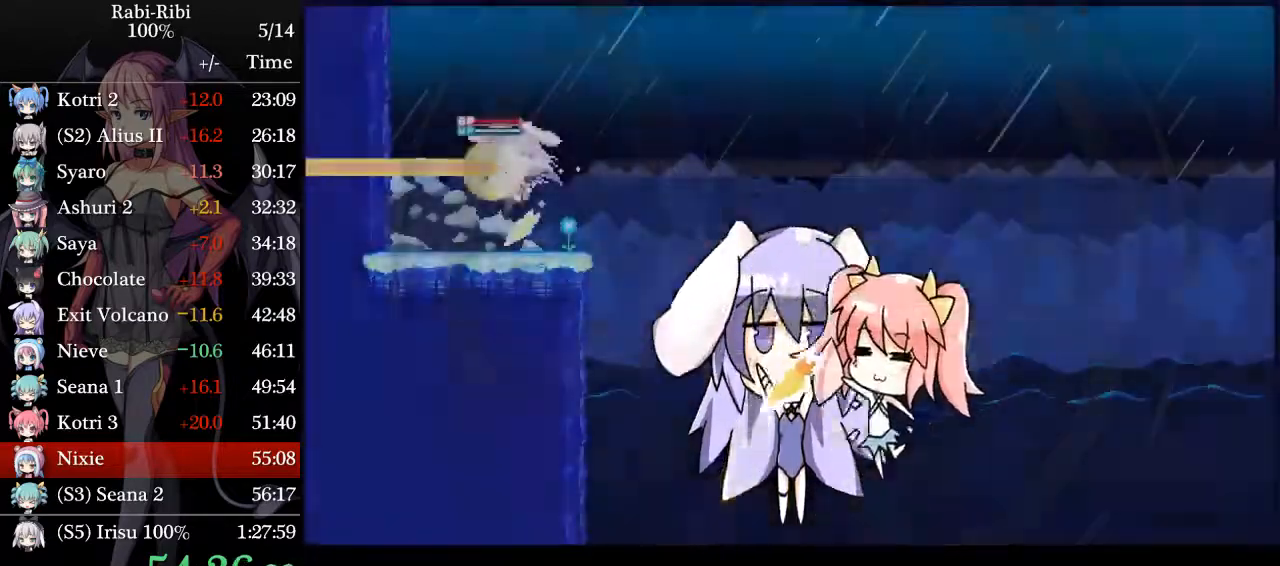
{"dt_ms": 500, "buttons": ["DPAD_DOWN", "DPAD_RIGHT"], "events": [[17, "A", "up"], [500, "DPAD_DOWN", "down"]]}
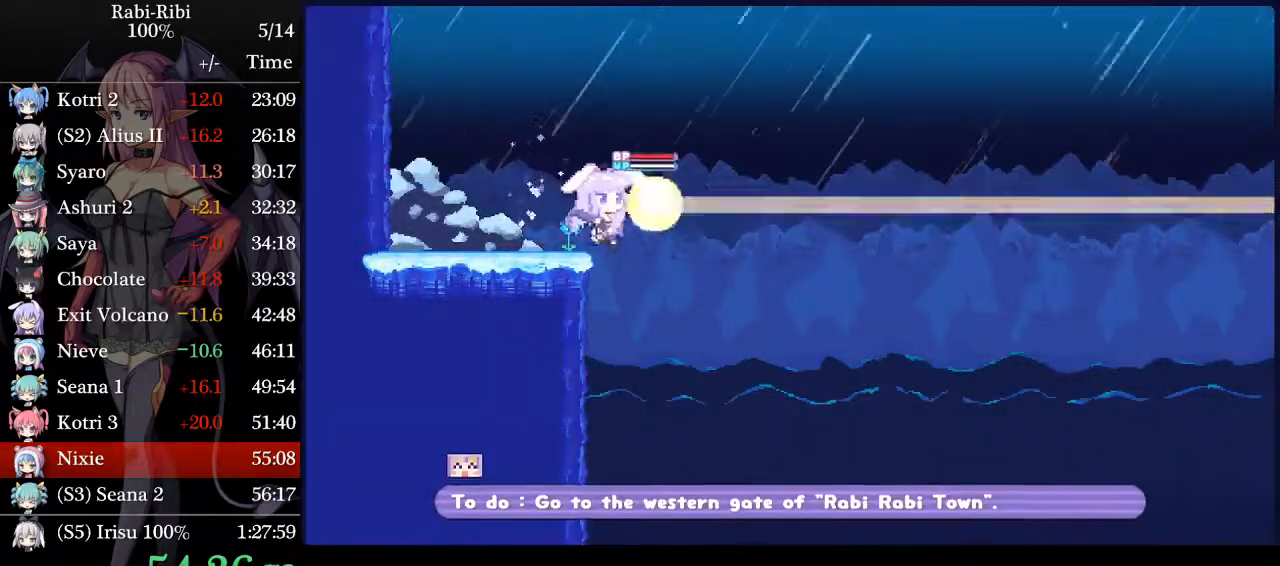
{"dt_ms": 1000, "buttons": ["DPAD_RIGHT"]}
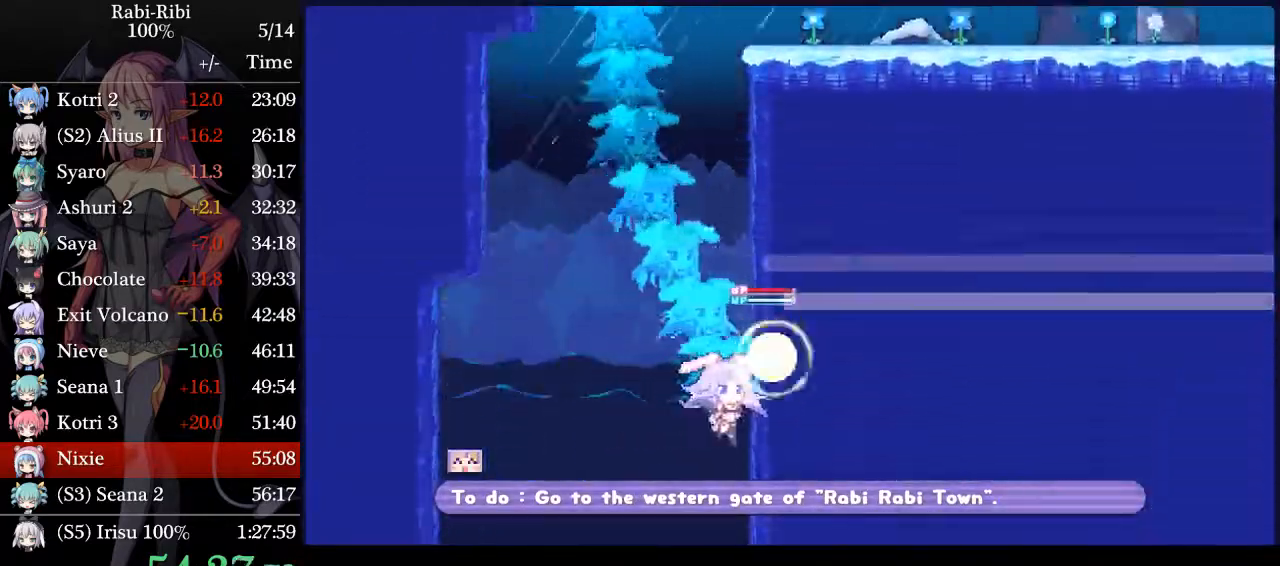
{"dt_ms": 500, "buttons": ["DPAD_RIGHT"], "events": []}